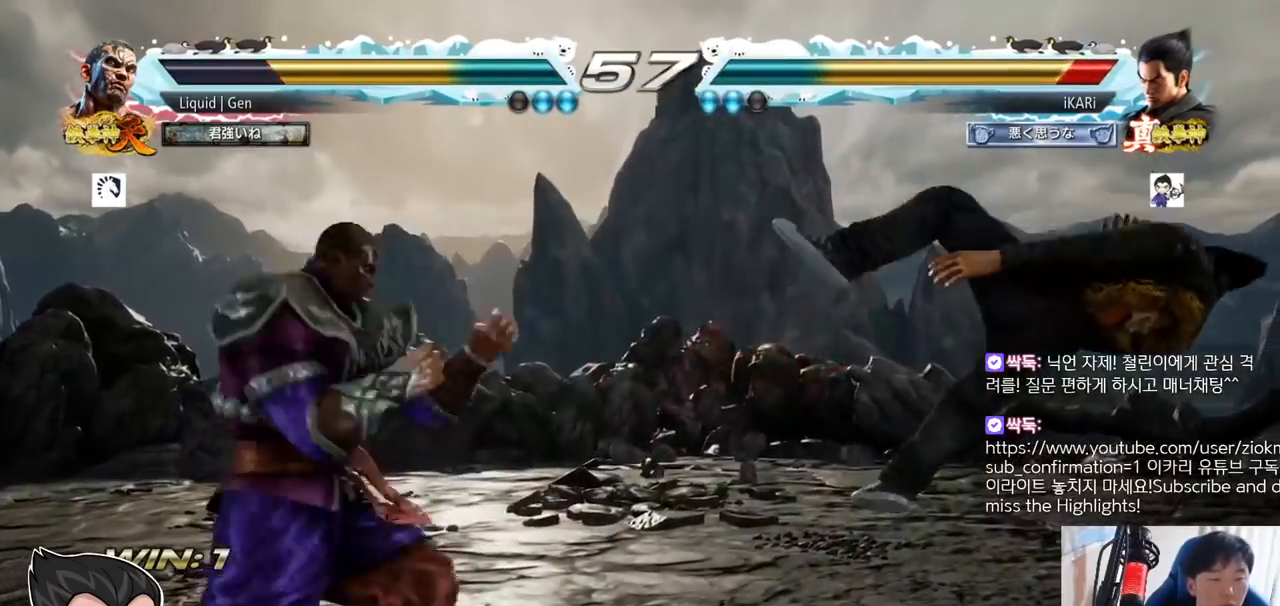
Gameplay with a controller (arcade stick); each line is a JSON object with the inputs held at the frame after it. "button_events" lists button changes between this image and that frame as [ms after this image, input, new state], when the widget could be followed in between (sticks are given only as held states). Not read: L3 R3.
{"buttons": [], "left_stick": "center", "button_events": [[50, "TRIANGLE", "down"], [67, "TRIANGLE", "up"], [84, "SQUARE", "down"], [101, "SQUARE", "up"]]}
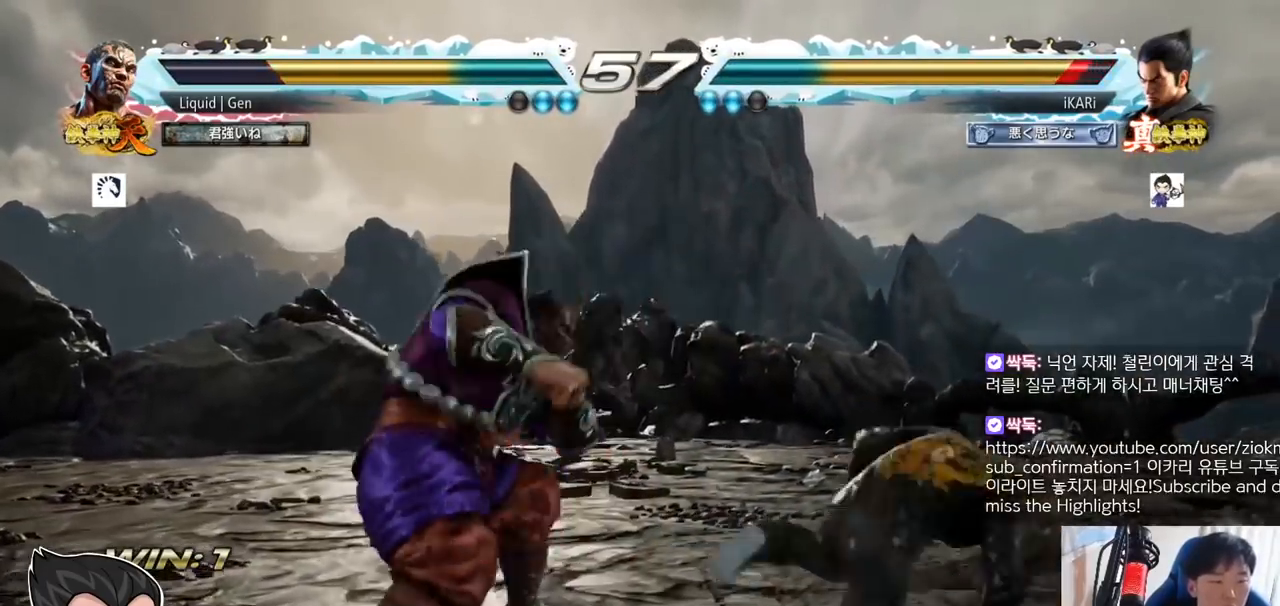
{"buttons": [], "left_stick": "right", "button_events": []}
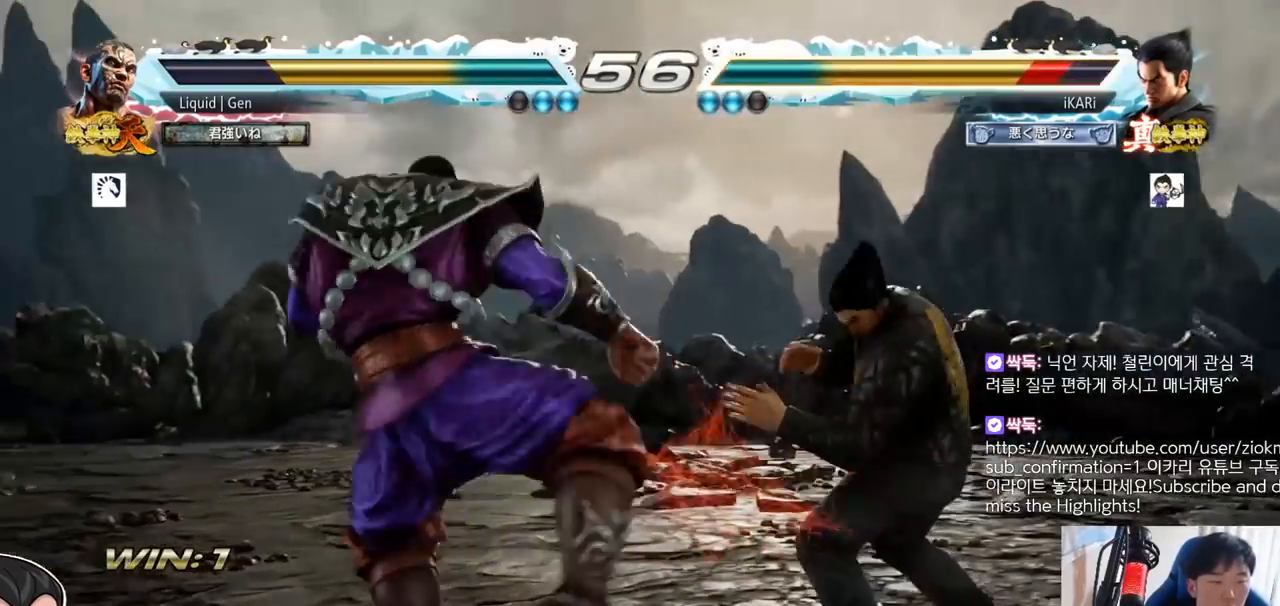
{"buttons": [], "left_stick": "center", "button_events": []}
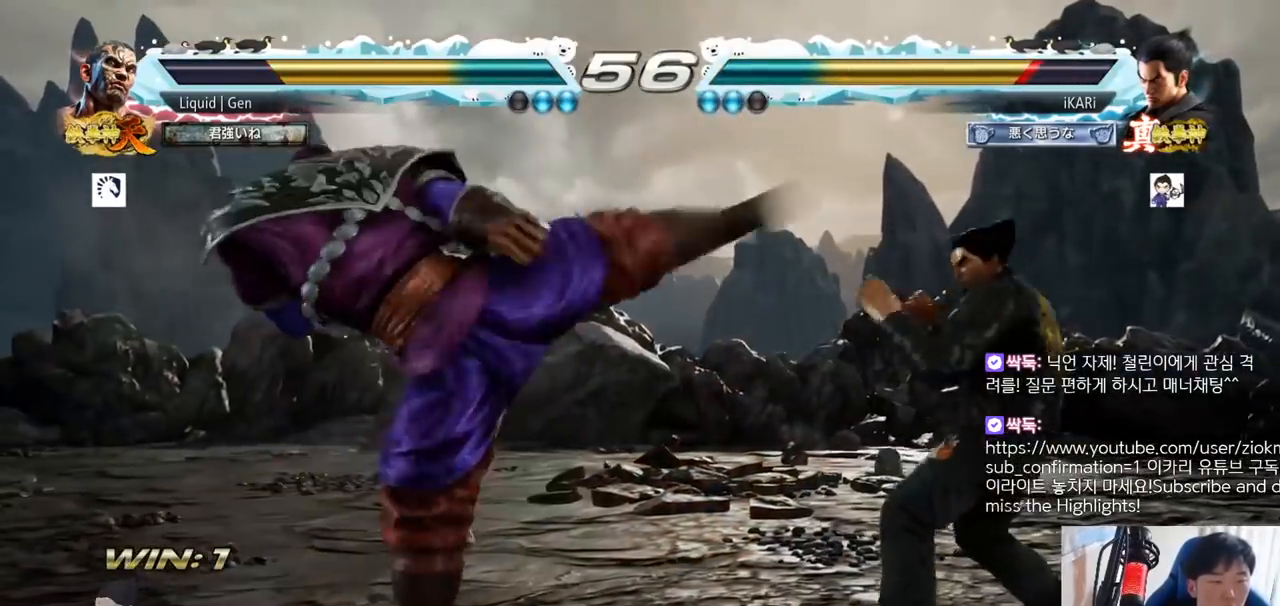
{"buttons": [], "left_stick": "right", "button_events": []}
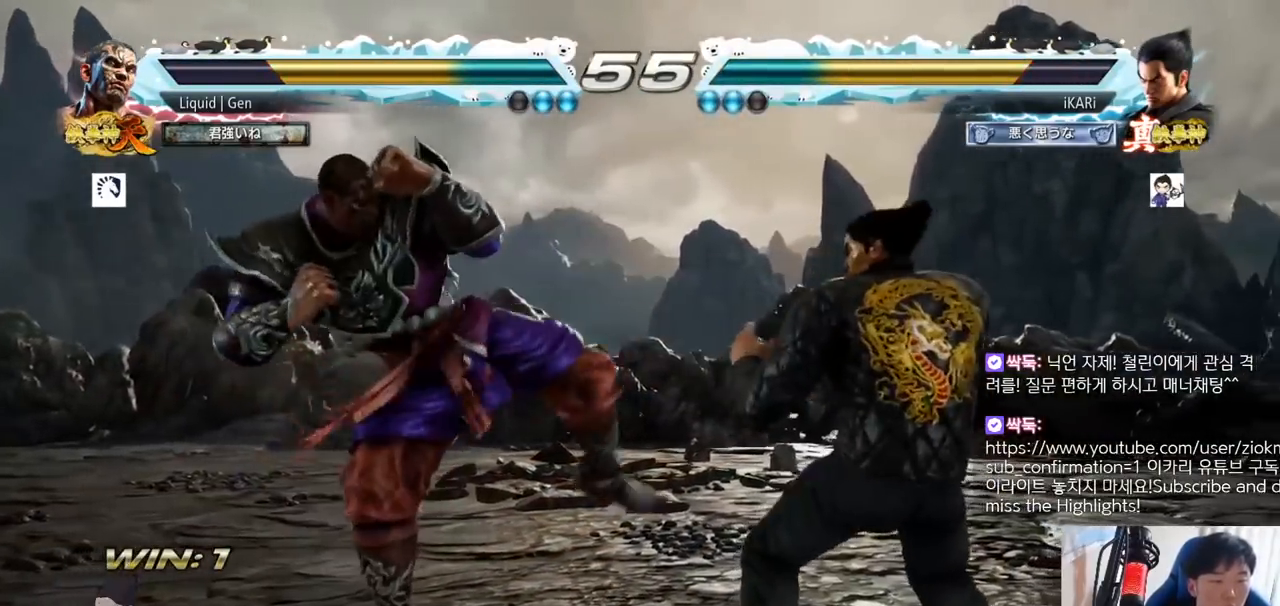
{"buttons": [], "left_stick": "center", "button_events": [[67, "SQUARE", "down"], [117, "SQUARE", "up"], [117, "TRIANGLE", "down"], [167, "TRIANGLE", "up"]]}
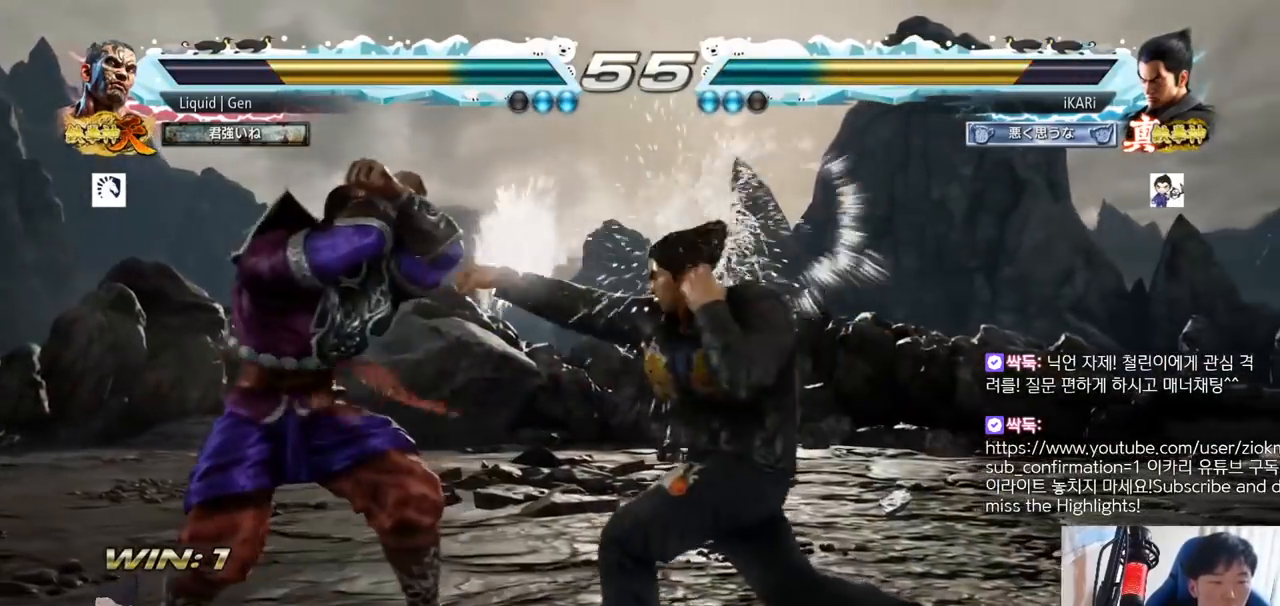
{"buttons": [], "left_stick": "center"}
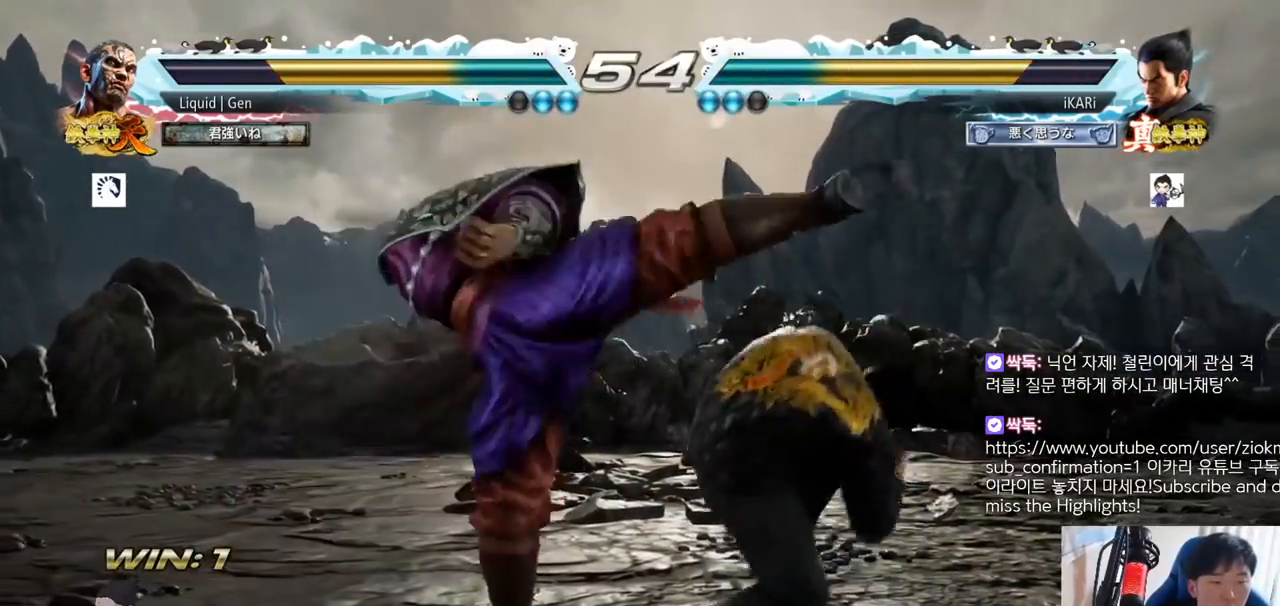
{"buttons": [], "left_stick": "center", "button_events": []}
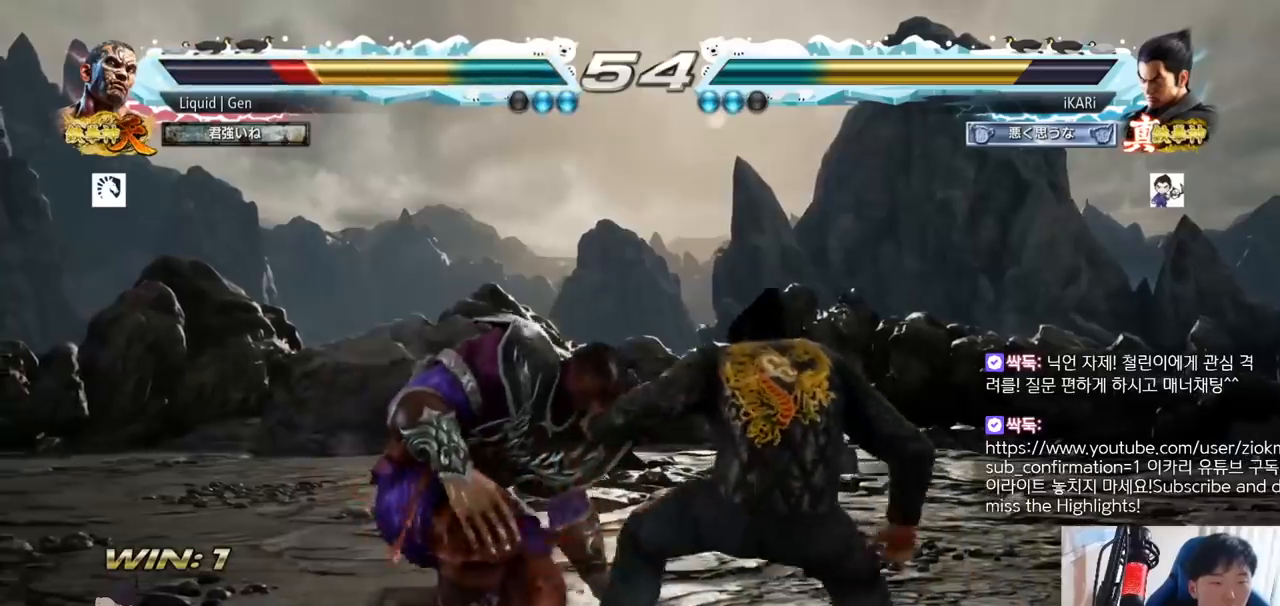
{"buttons": [], "left_stick": "center", "button_events": []}
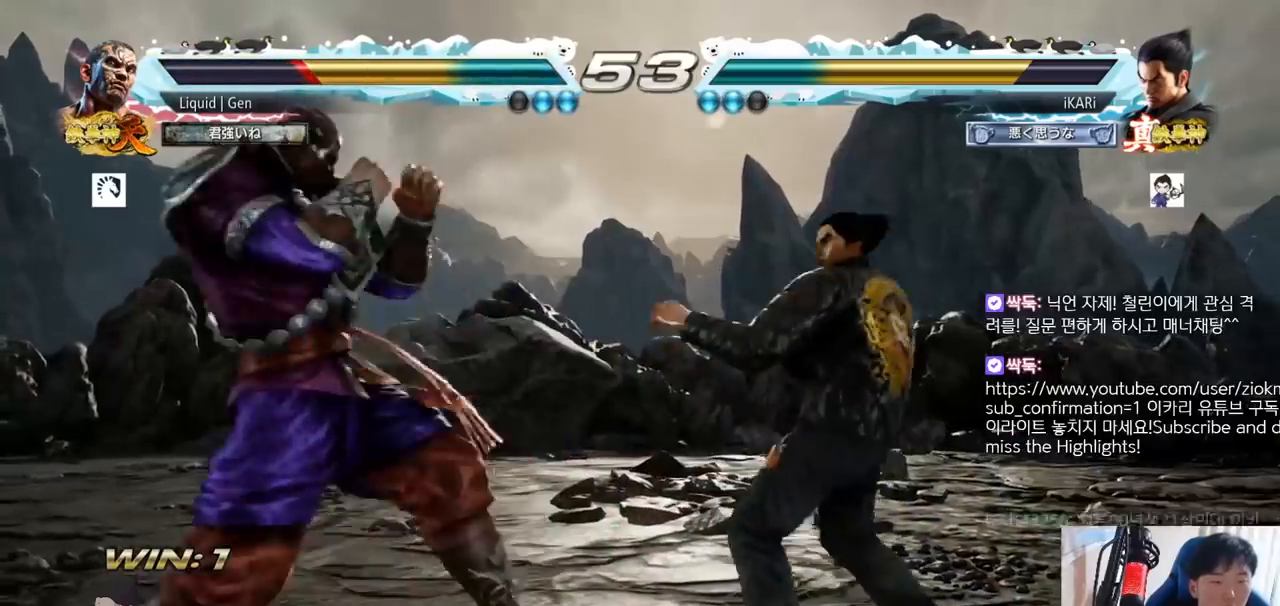
{"buttons": [], "left_stick": "left", "button_events": [[151, "CROSS", "down"], [217, "CROSS", "up"], [234, "TRIANGLE", "down"], [284, "TRIANGLE", "up"]]}
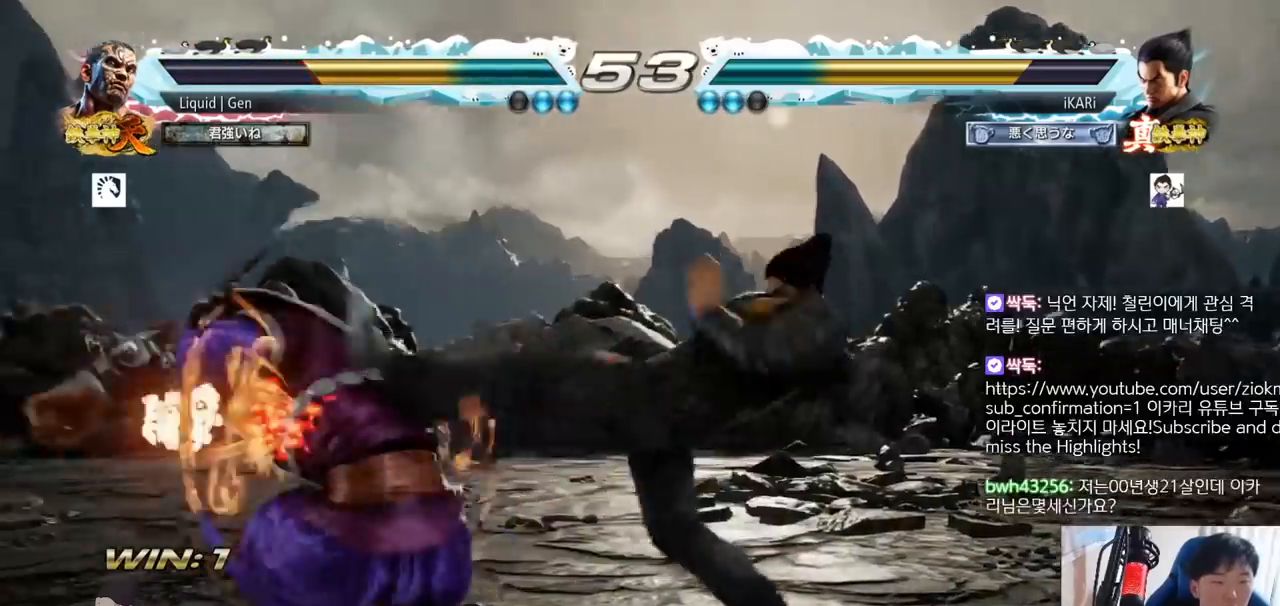
{"buttons": [], "left_stick": "left", "button_events": []}
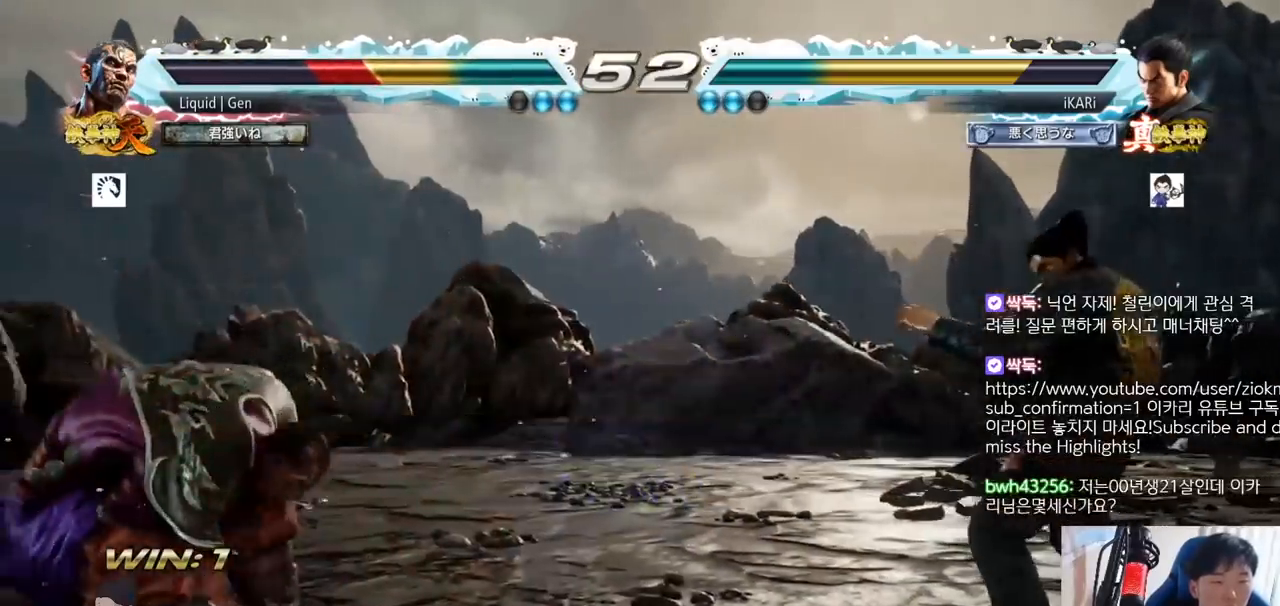
{"buttons": ["CIRCLE"], "left_stick": "down-left", "button_events": [[501, "CIRCLE", "down"]]}
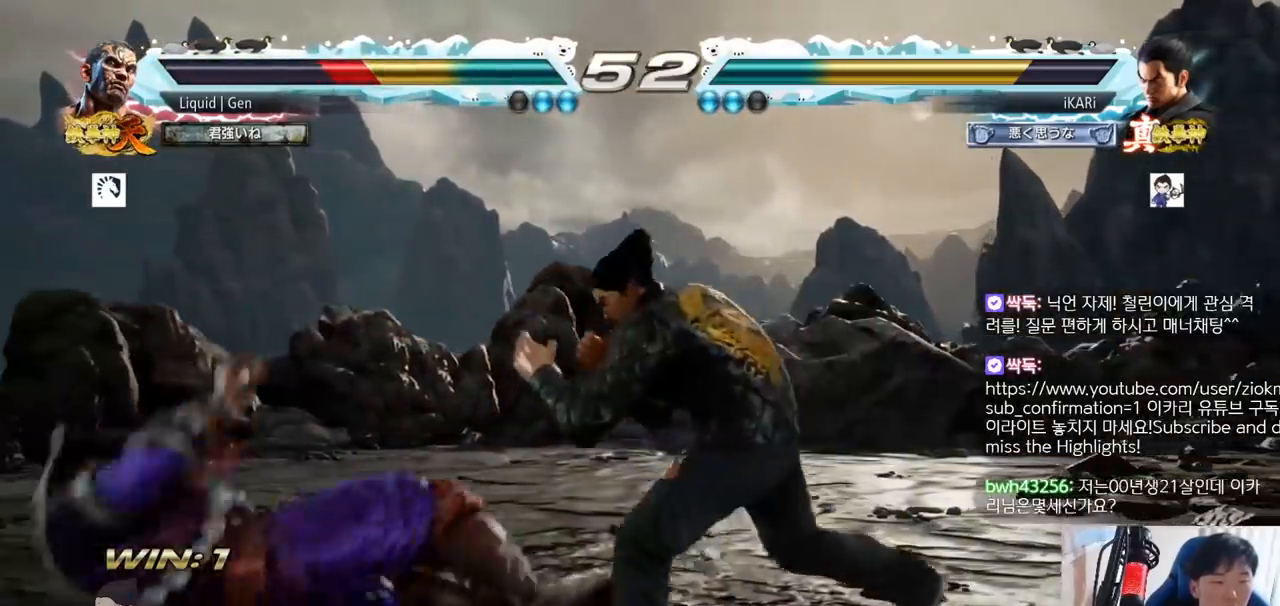
{"buttons": ["TRIANGLE"], "left_stick": "down-left"}
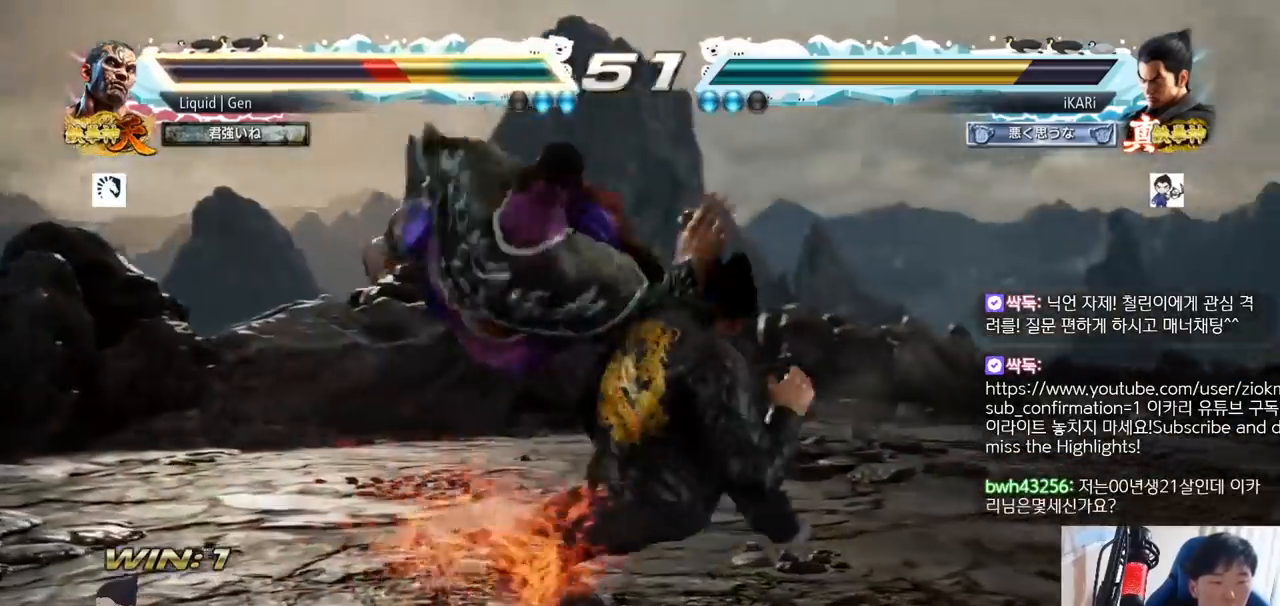
{"buttons": [], "left_stick": "center", "button_events": [[17, "TRIANGLE", "up"], [50, "TRIANGLE", "down"], [100, "TRIANGLE", "up"], [134, "TRIANGLE", "down"], [201, "TRIANGLE", "up"]]}
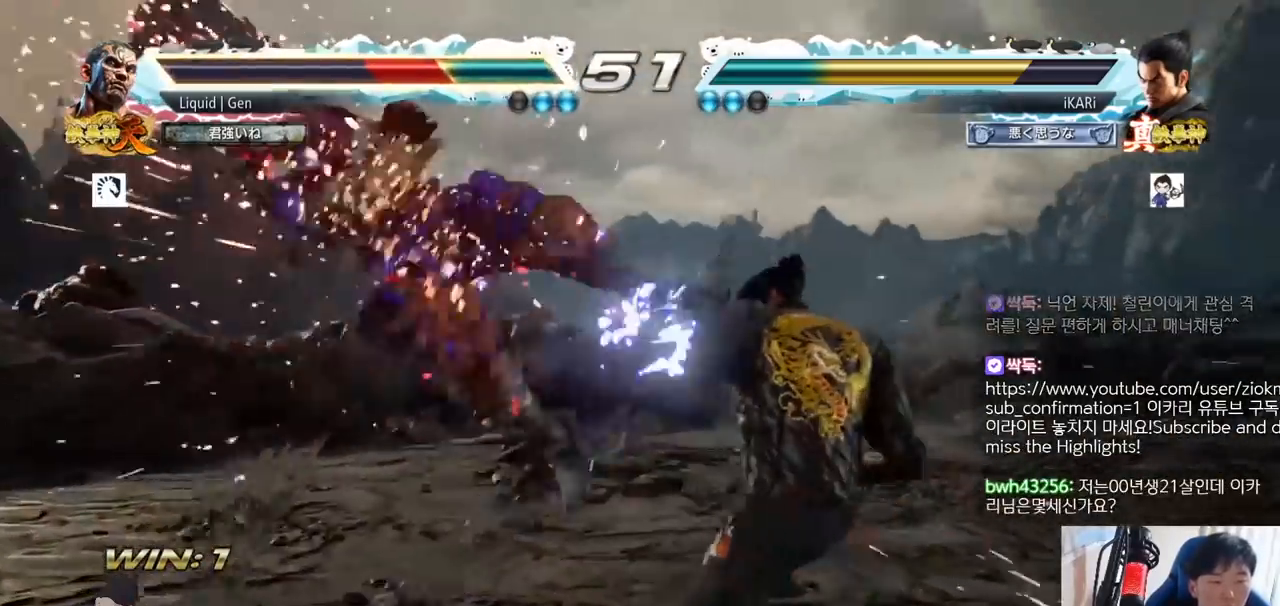
{"buttons": [], "left_stick": "left", "button_events": []}
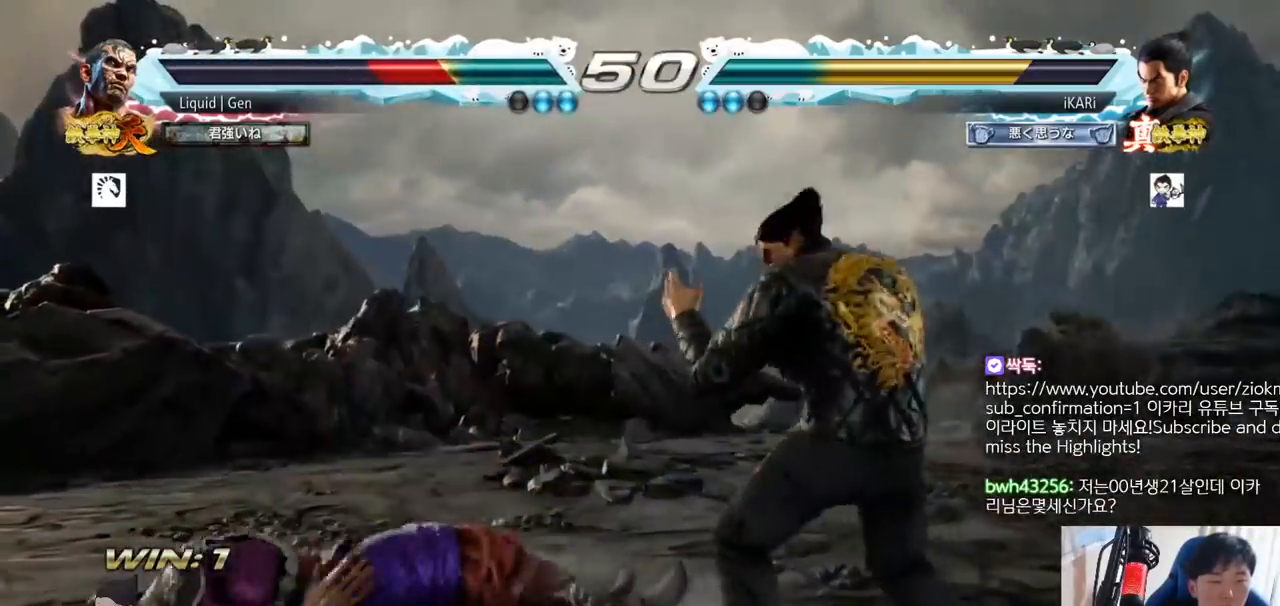
{"buttons": [], "left_stick": "center"}
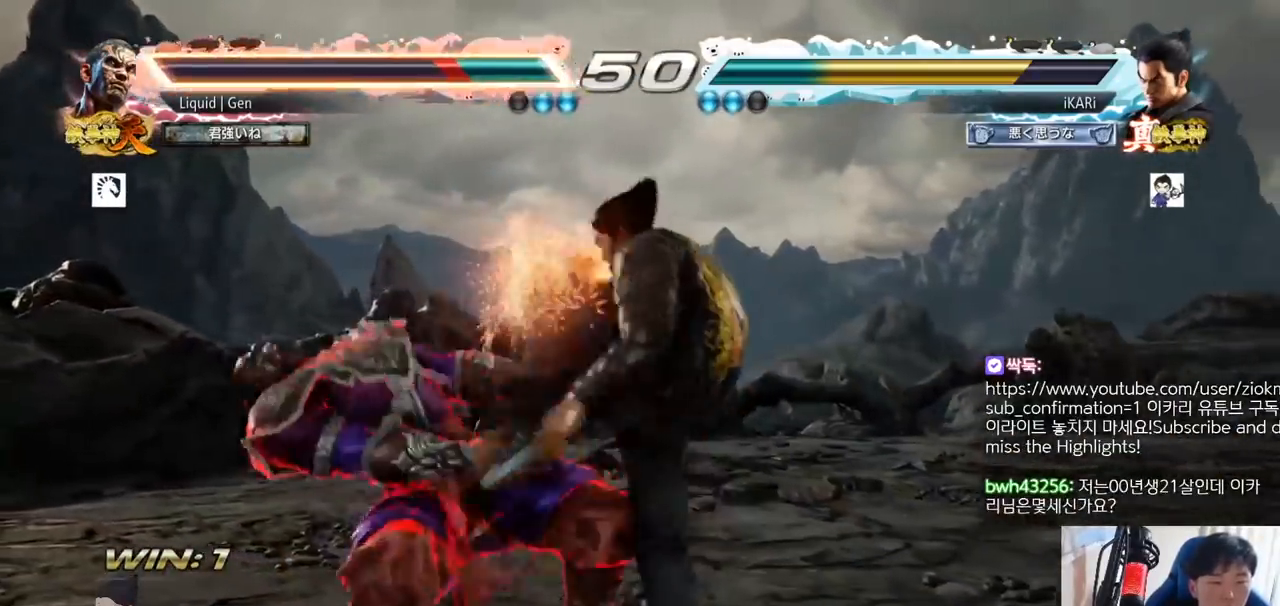
{"buttons": ["CIRCLE"], "left_stick": "down-left", "button_events": [[284, "SQUARE", "down"], [334, "SQUARE", "up"], [450, "CIRCLE", "down"]]}
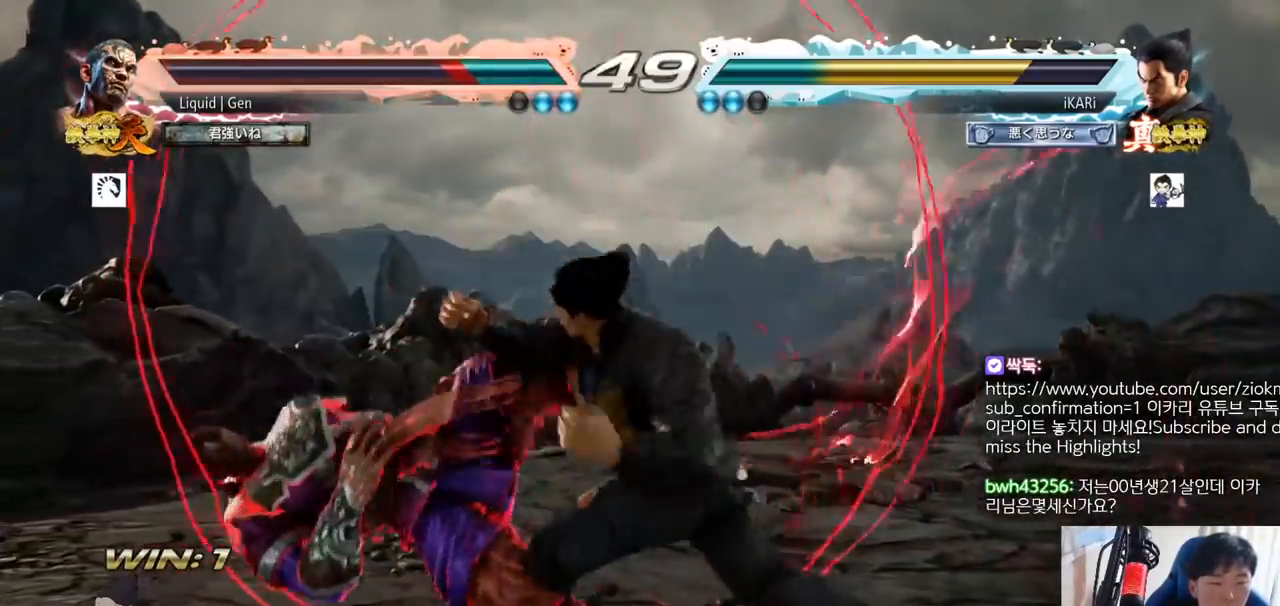
{"buttons": ["TRIANGLE"], "left_stick": "center", "button_events": [[17, "CIRCLE", "up"], [117, "TRIANGLE", "down"], [151, "TRIANGLE", "up"], [201, "TRIANGLE", "down"], [251, "TRIANGLE", "up"], [284, "TRIANGLE", "down"], [351, "TRIANGLE", "up"], [401, "TRIANGLE", "down"], [434, "TRIANGLE", "up"], [484, "TRIANGLE", "down"]]}
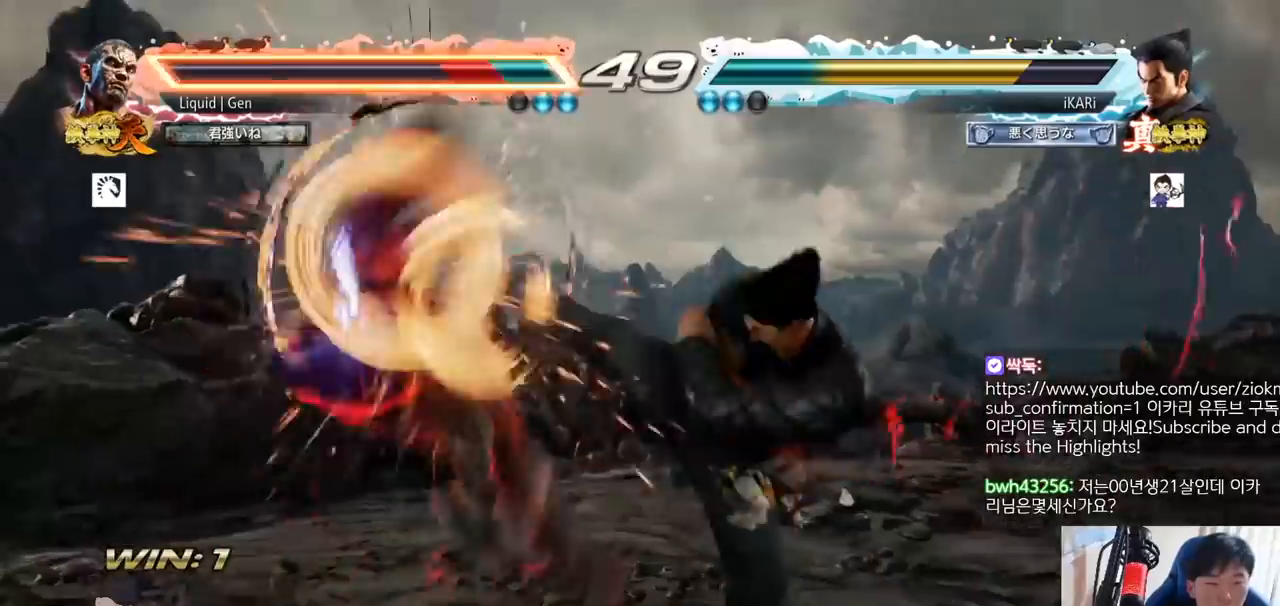
{"buttons": [], "left_stick": "center", "button_events": [[117, "TRIANGLE", "up"]]}
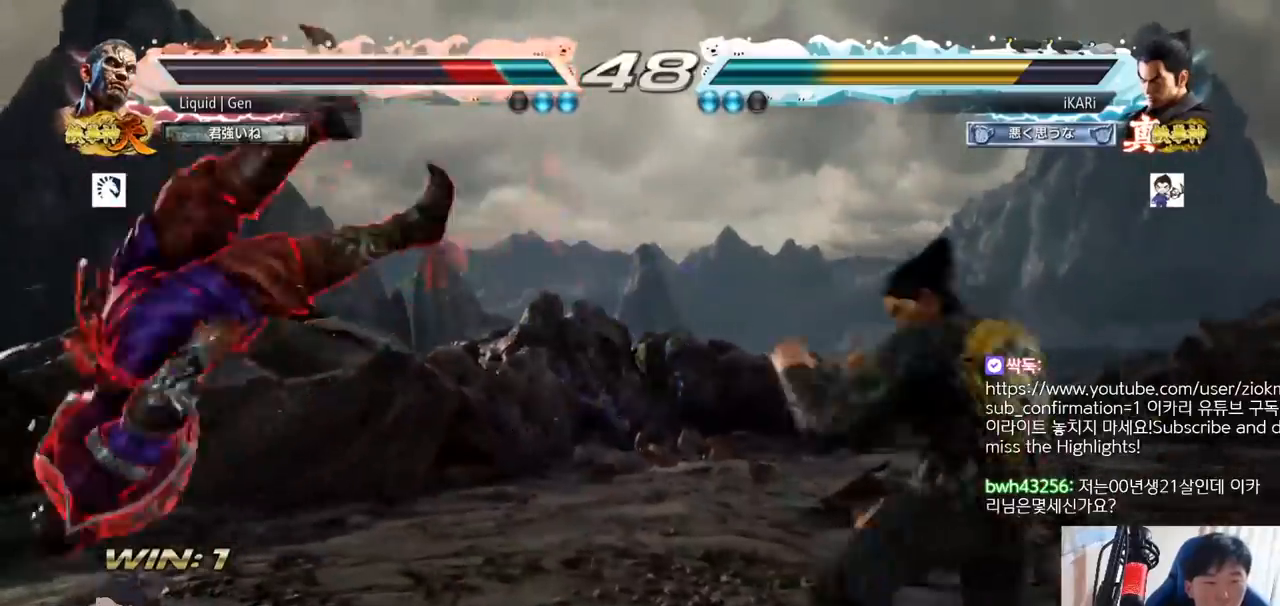
{"buttons": ["SQUARE"], "left_stick": "down-left", "button_events": [[200, "CIRCLE", "down"], [250, "CIRCLE", "up"], [283, "SQUARE", "down"], [317, "SQUARE", "up"], [367, "SQUARE", "down"], [433, "SQUARE", "up"], [484, "SQUARE", "down"]]}
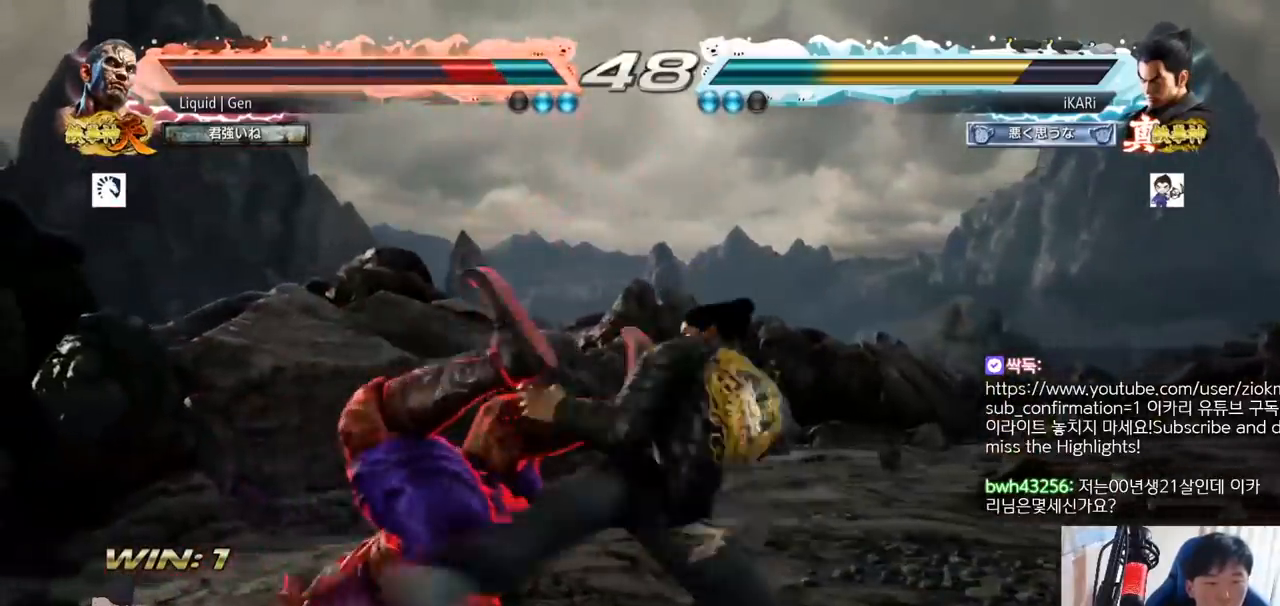
{"buttons": ["TRIANGLE"], "left_stick": "center", "button_events": [[17, "TRIANGLE", "down"], [34, "SQUARE", "up"], [67, "TRIANGLE", "up"], [117, "TRIANGLE", "down"], [250, "TRIANGLE", "up"], [284, "TRIANGLE", "down"], [334, "TRIANGLE", "up"], [367, "TRIANGLE", "down"]]}
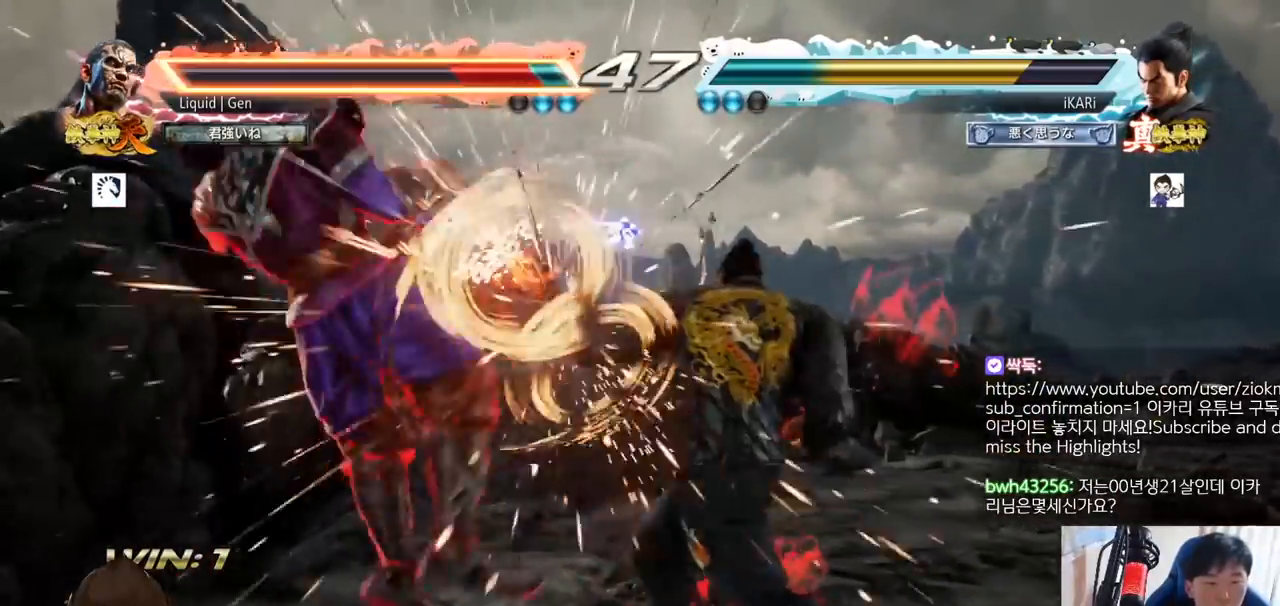
{"buttons": ["CIRCLE"], "left_stick": "up-left", "button_events": [[33, "TRIANGLE", "up"], [400, "CIRCLE", "down"], [450, "CIRCLE", "up"], [500, "CIRCLE", "down"]]}
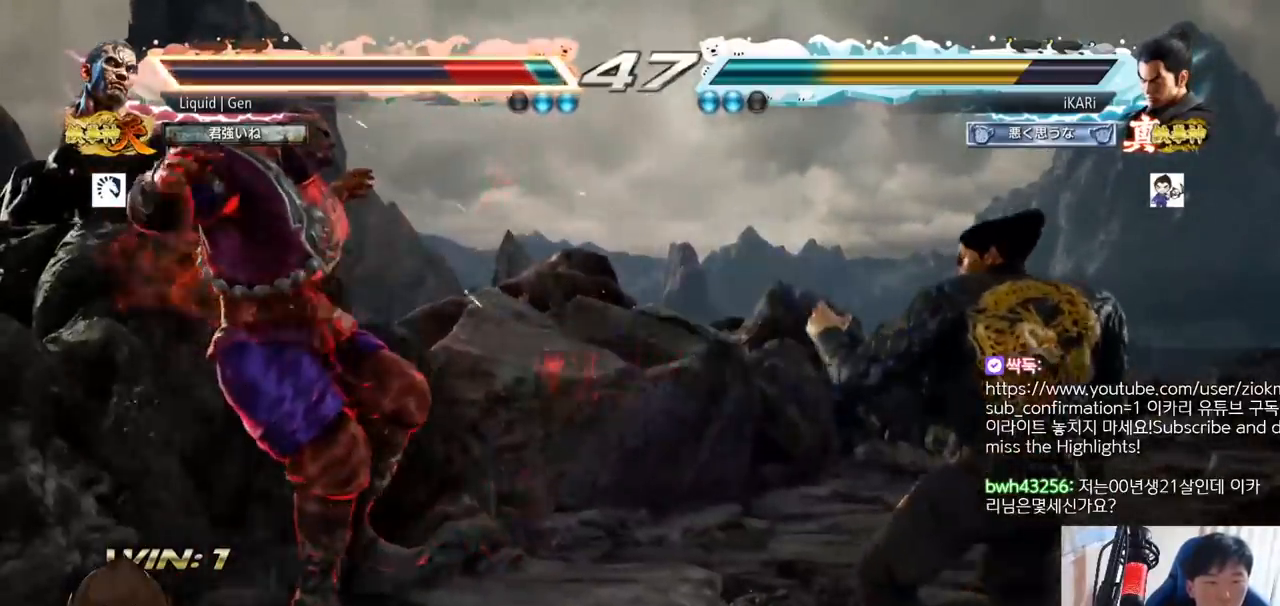
{"buttons": ["CIRCLE"], "left_stick": "center", "button_events": [[50, "CIRCLE", "up"], [100, "CIRCLE", "down"], [150, "CIRCLE", "up"], [184, "CIRCLE", "down"], [334, "CIRCLE", "up"], [384, "CIRCLE", "down"], [434, "CIRCLE", "up"], [484, "CIRCLE", "down"]]}
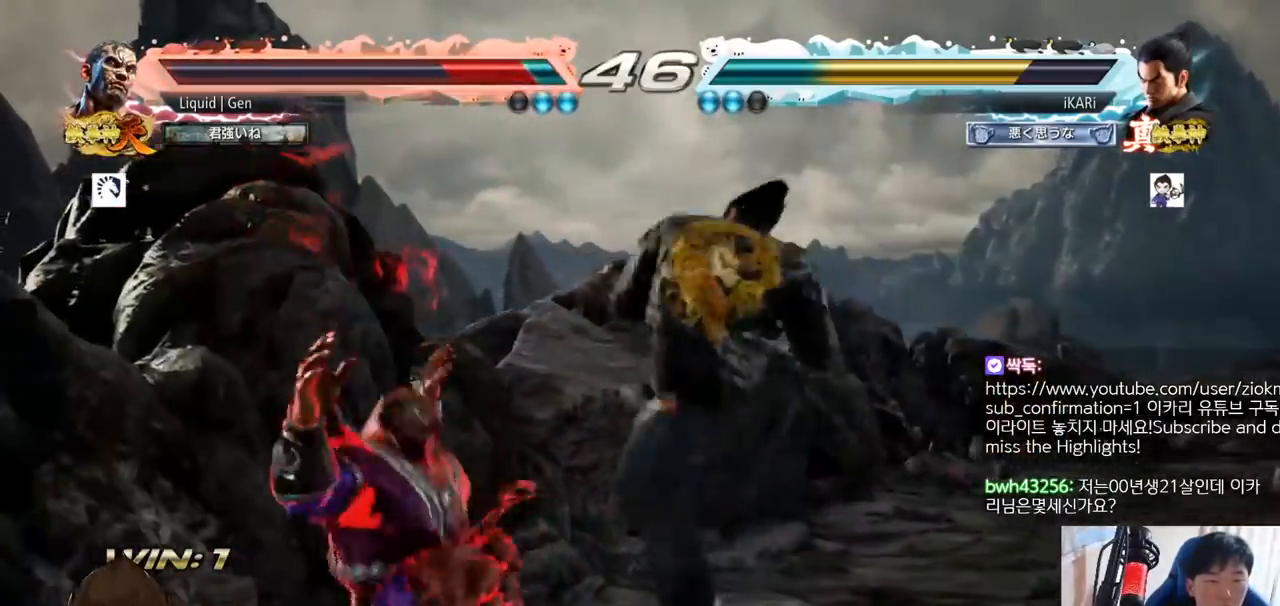
{"buttons": [], "left_stick": "center", "button_events": [[33, "CIRCLE", "up"], [100, "CIRCLE", "down"], [133, "CIRCLE", "up"], [200, "CIRCLE", "down"], [250, "CIRCLE", "up"], [300, "CIRCLE", "down"], [350, "CIRCLE", "up"]]}
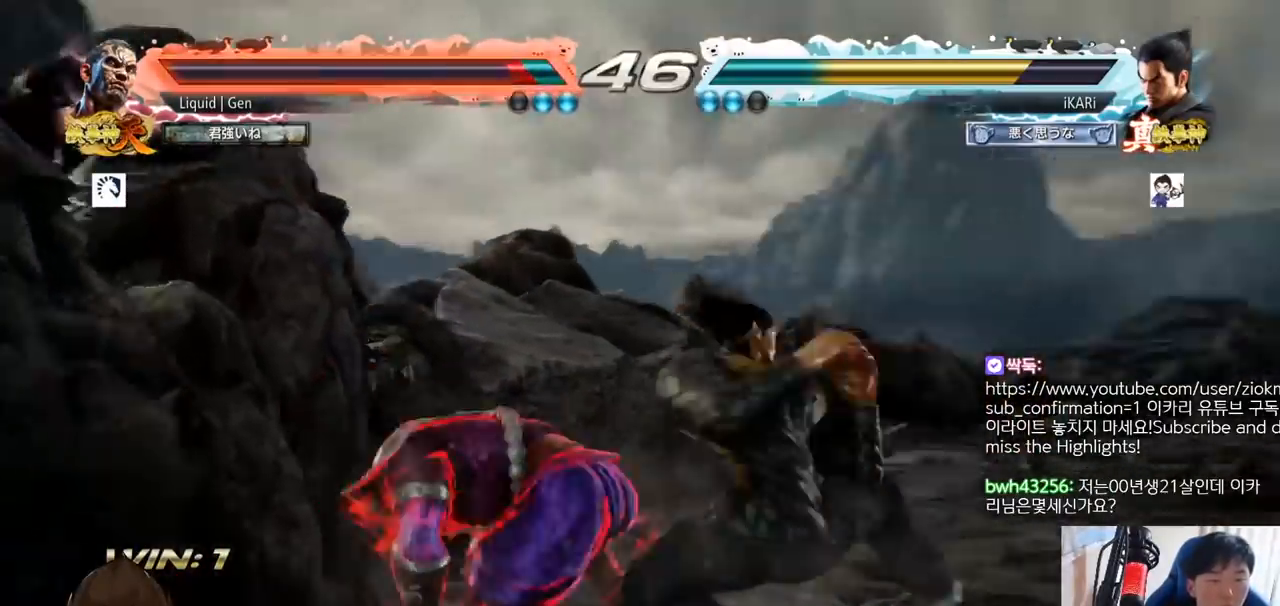
{"buttons": [], "left_stick": "right", "button_events": []}
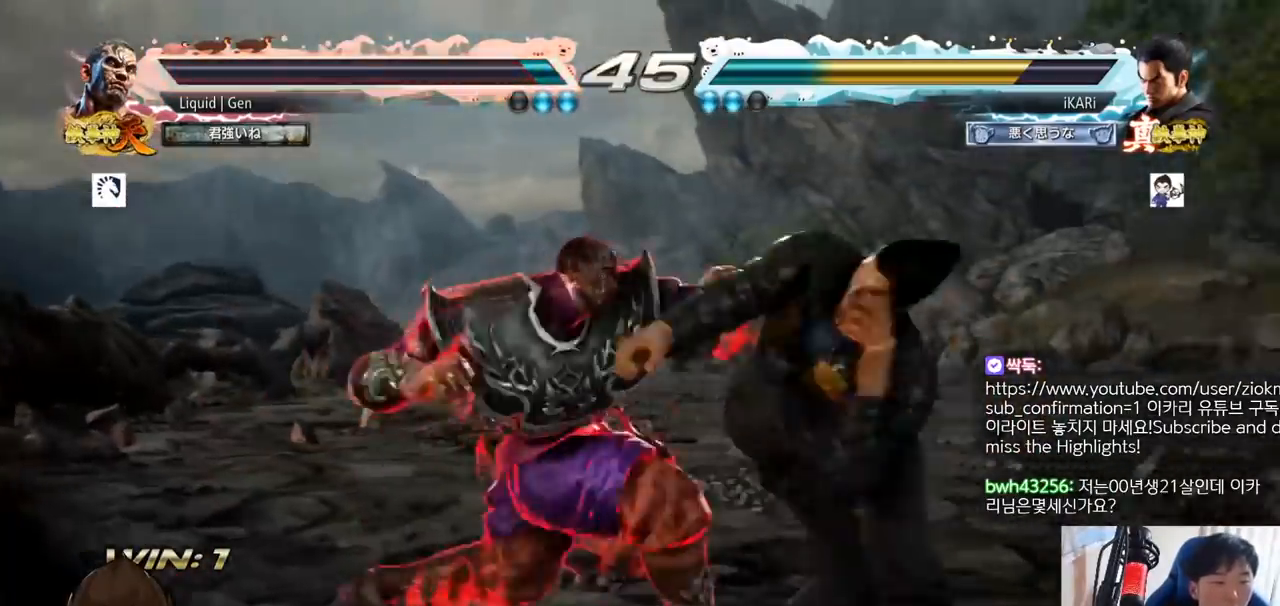
{"buttons": [], "left_stick": "center", "button_events": []}